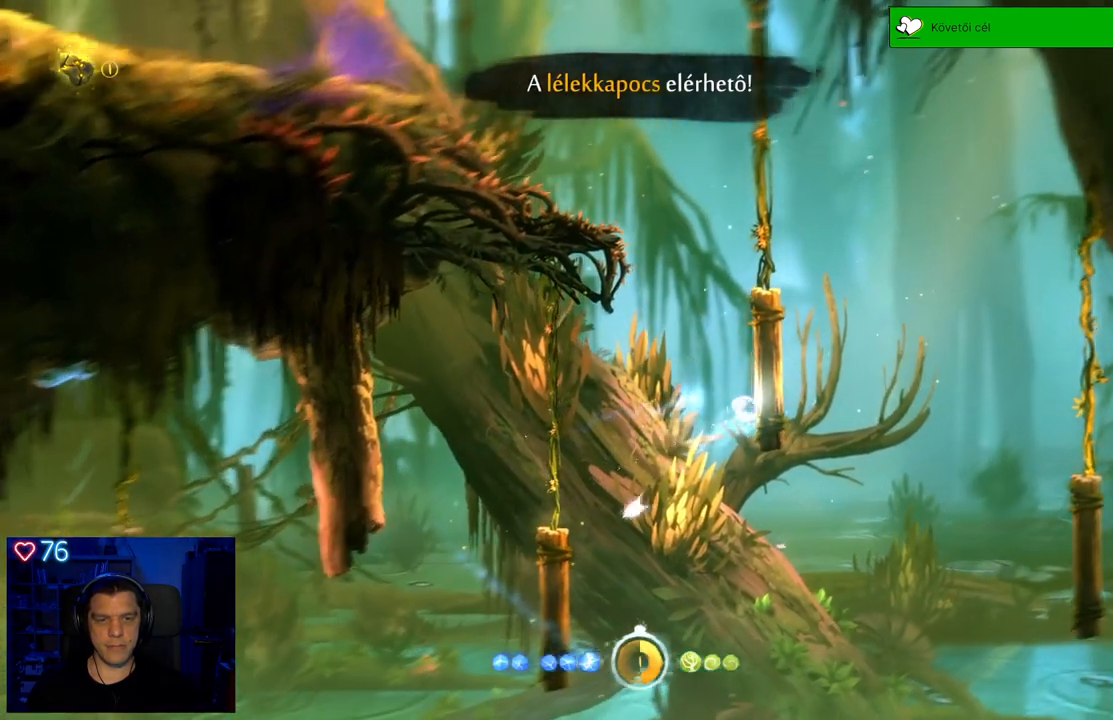
Gameplay with a controller (Xbox layout); each line is a JSON object with the inputs held at the frame after it (dt_ms = milliseconds from this image to that frame). "events" lists button and stick changes between this image and that frame as [ms after this image, input, new state], when the widget could be followed in between. Not read: L3.
{"dt_ms": 500, "buttons": [], "left_stick": "up-right", "right_stick": "center", "events": [[167, "A", "up"], [250, "A", "down"], [467, "A", "up"]]}
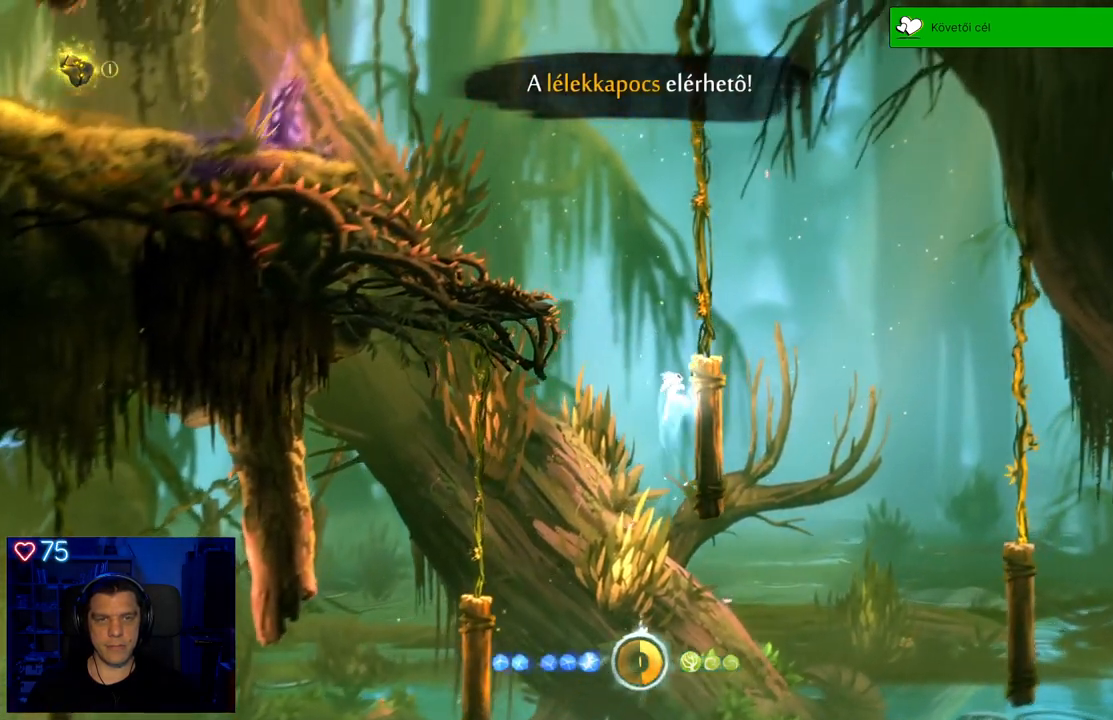
{"dt_ms": 500, "buttons": [], "left_stick": "center", "right_stick": "center", "events": [[117, "A", "down"], [317, "A", "up"], [433, "left_stick", "center"]]}
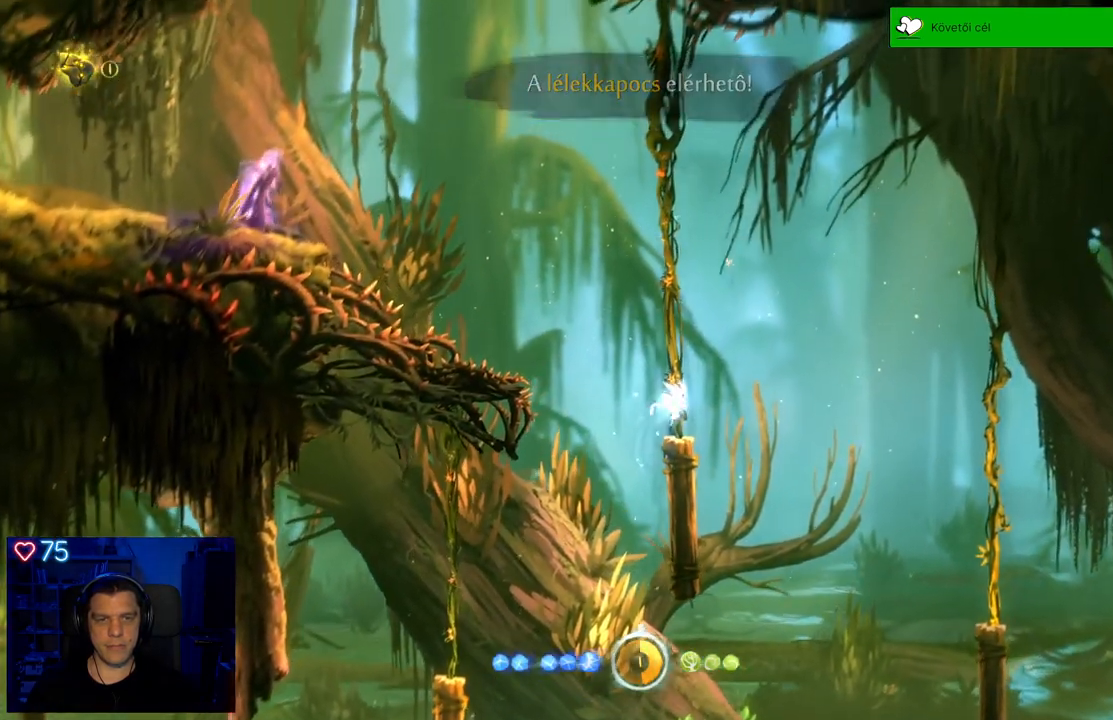
{"dt_ms": 500, "buttons": [], "left_stick": "center", "right_stick": "center", "events": []}
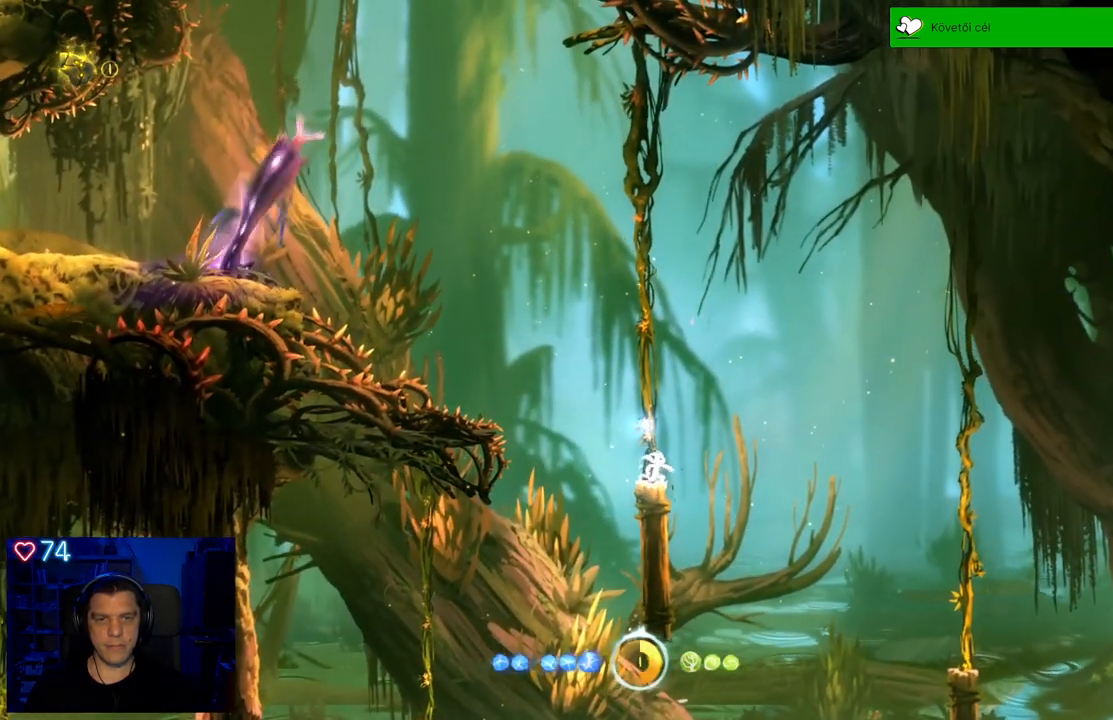
{"dt_ms": 500, "buttons": ["A"], "left_stick": "center", "right_stick": "center"}
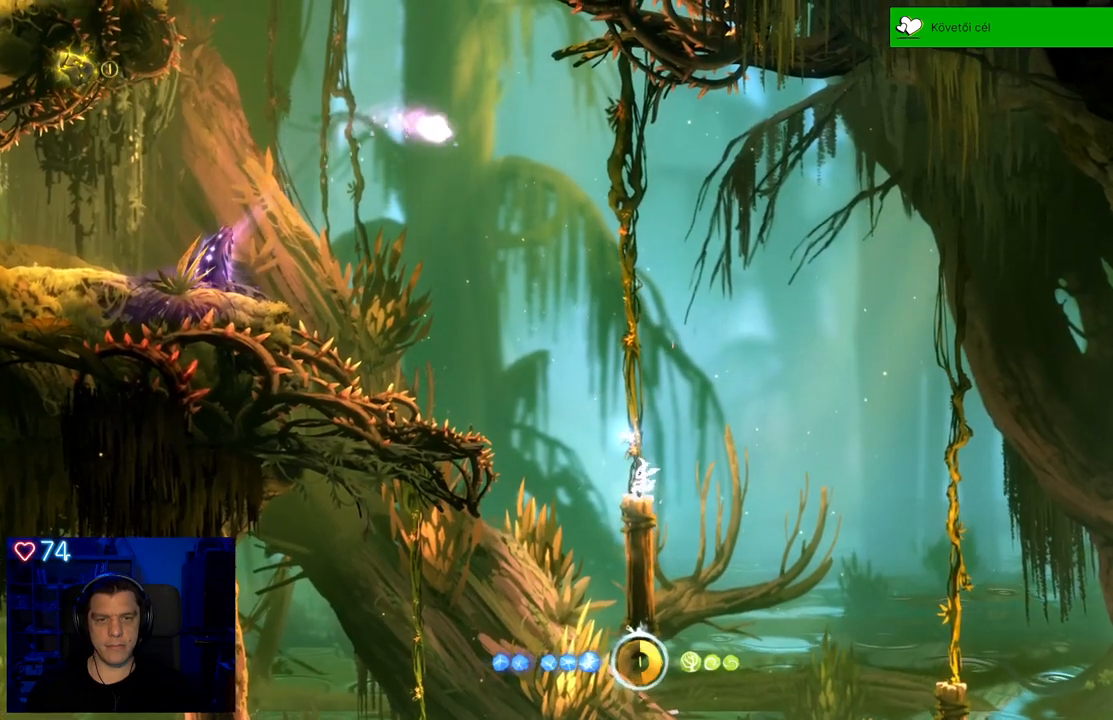
{"dt_ms": 500, "buttons": ["Y"], "left_stick": "up-left", "right_stick": "center", "events": [[250, "A", "up"], [350, "Y", "down"], [350, "left_stick", "up-left"]]}
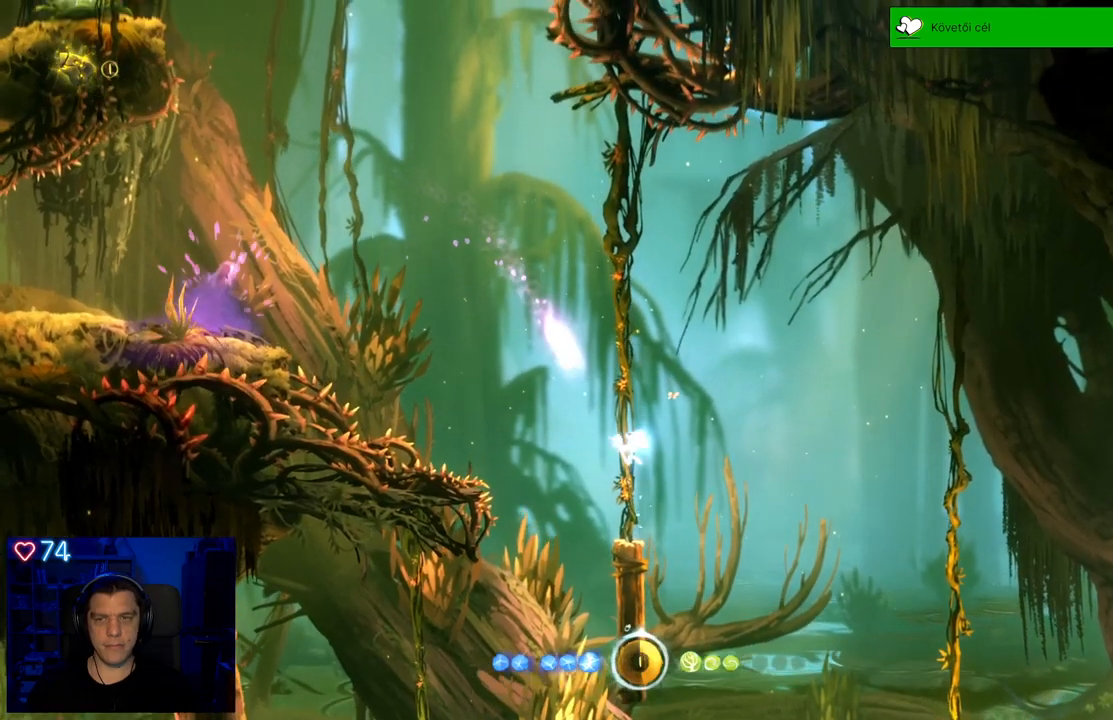
{"dt_ms": 500, "buttons": [], "left_stick": "up-left", "right_stick": "center", "events": [[417, "Y", "up"]]}
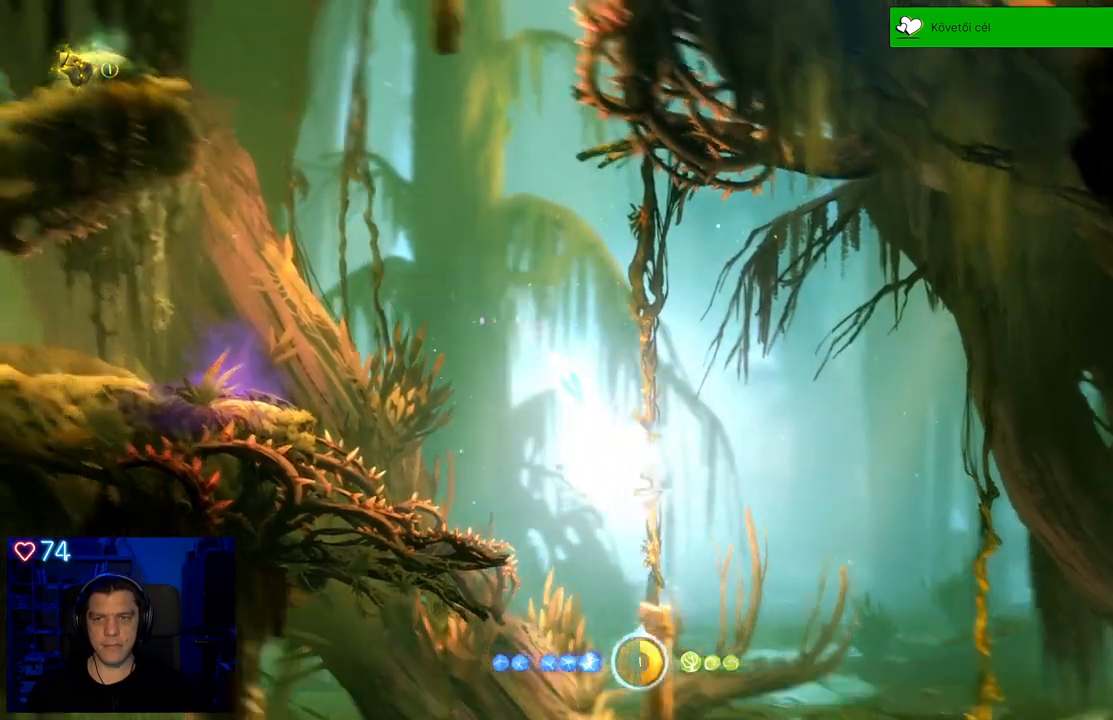
{"dt_ms": 500, "buttons": [], "left_stick": "up-left", "right_stick": "center", "events": []}
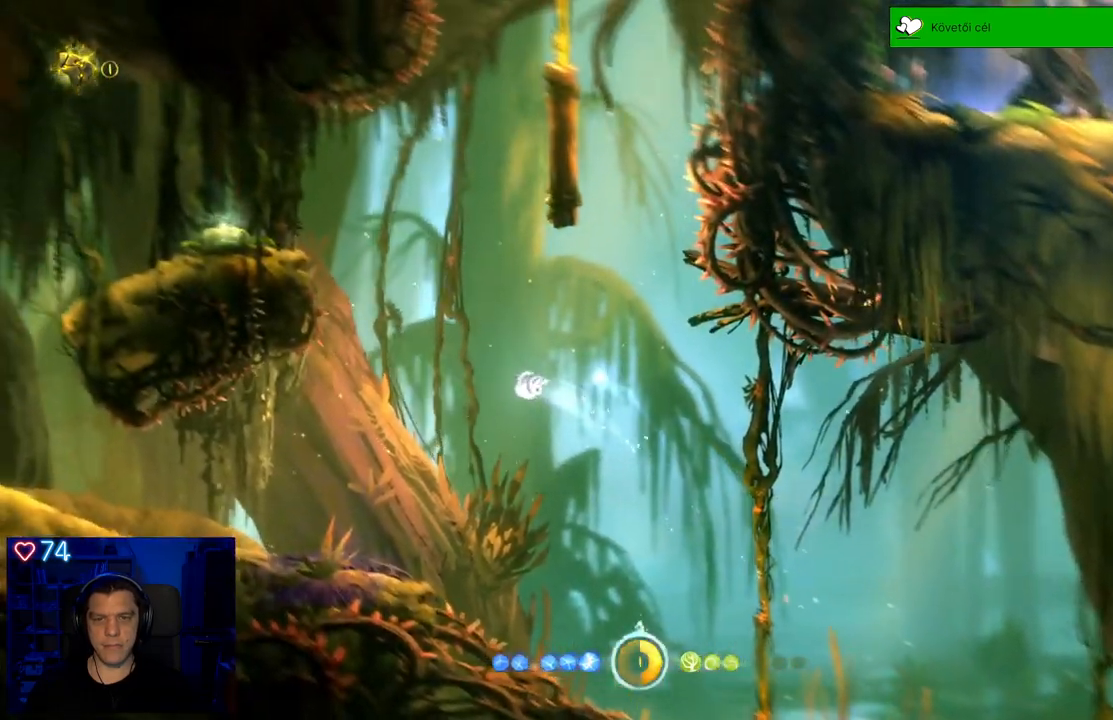
{"dt_ms": 500, "buttons": [], "left_stick": "left", "right_stick": "center", "events": [[67, "left_stick", "left"], [383, "A", "down"], [450, "A", "up"]]}
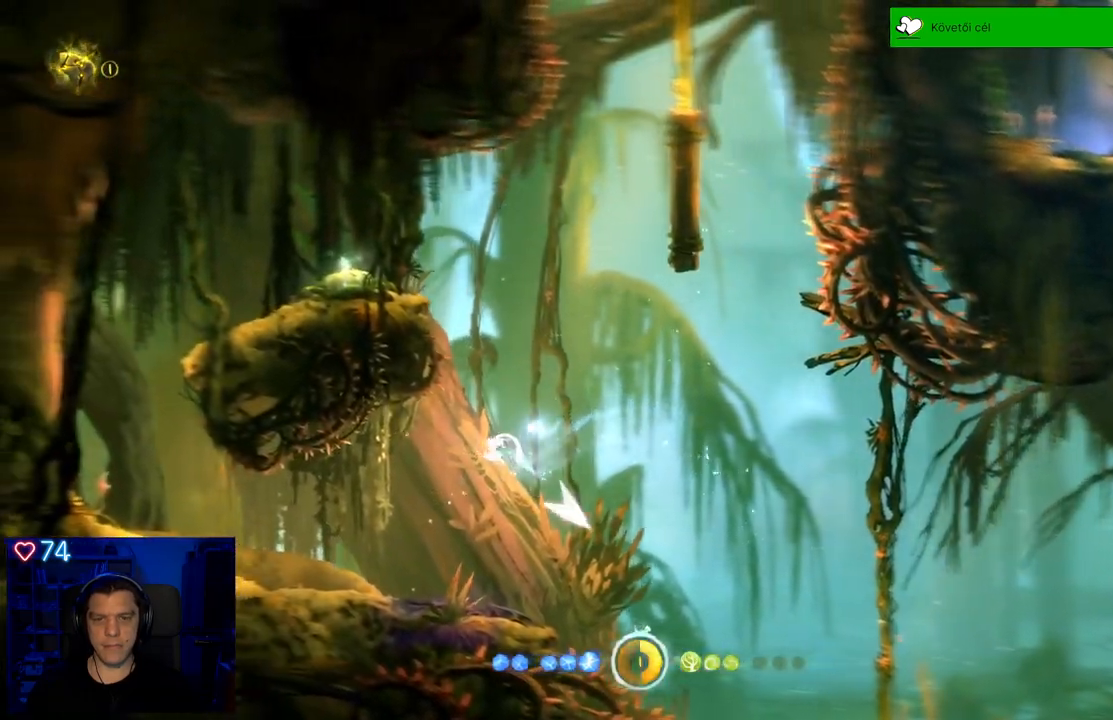
{"dt_ms": 500, "buttons": [], "left_stick": "left", "right_stick": "center", "events": []}
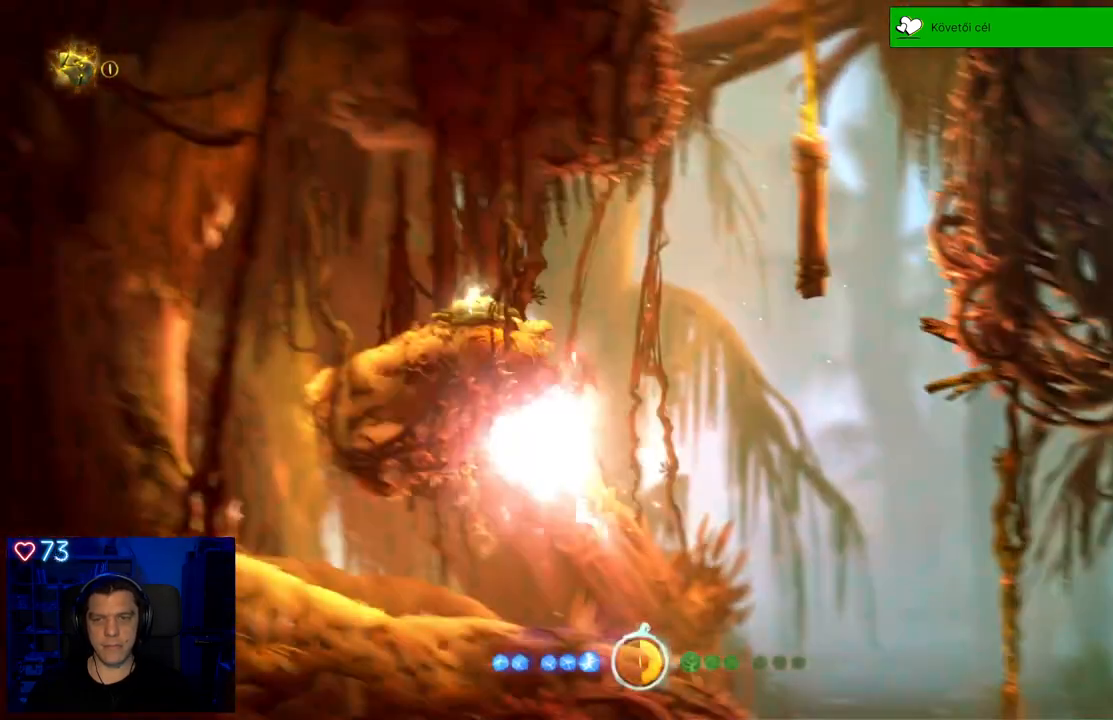
{"dt_ms": 500, "buttons": [], "left_stick": "center", "right_stick": "center", "events": [[467, "left_stick", "center"]]}
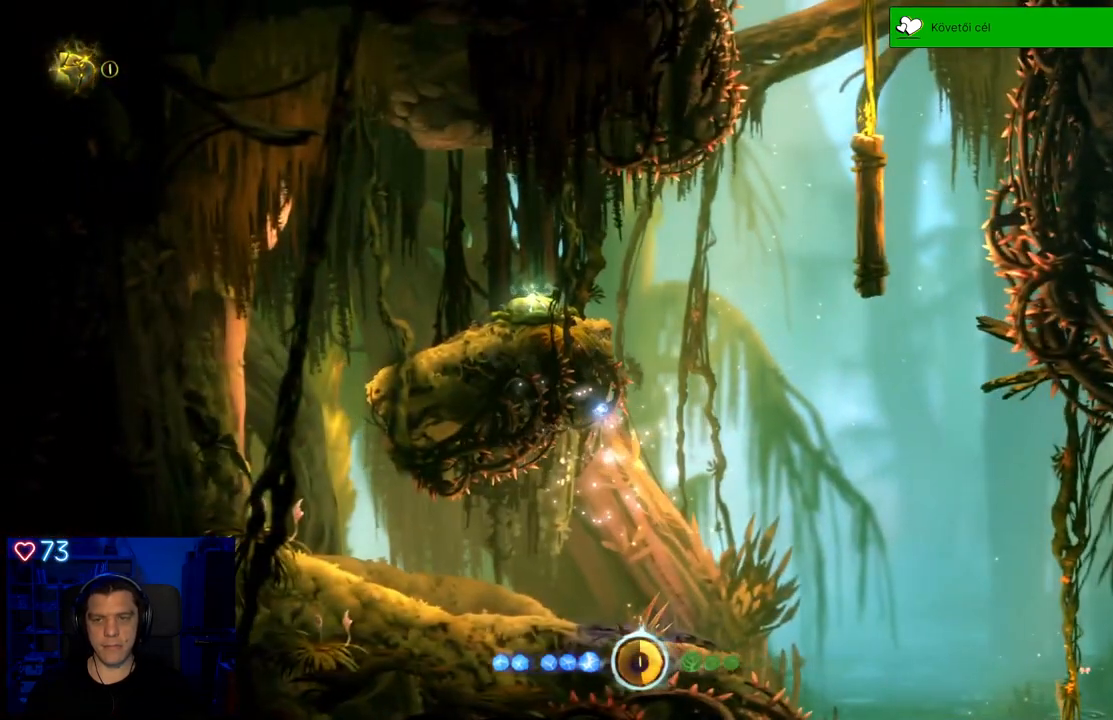
{"dt_ms": 1000, "buttons": [], "left_stick": "center", "right_stick": "center"}
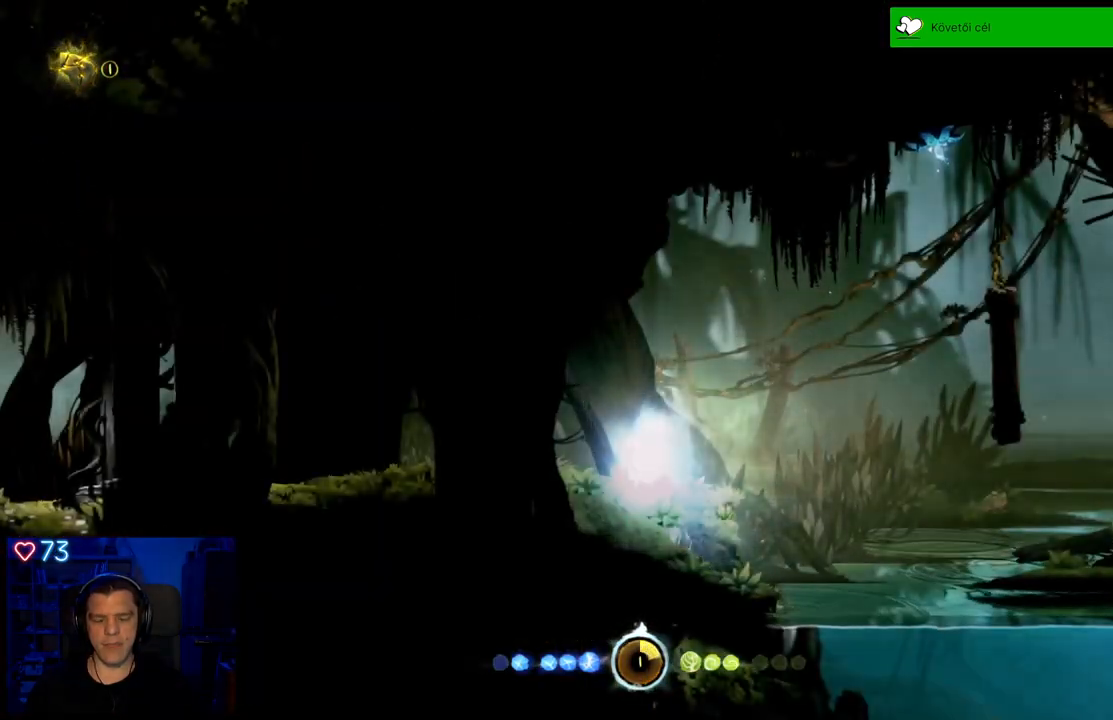
{"dt_ms": 500, "buttons": [], "left_stick": "right", "right_stick": "center", "events": [[300, "left_stick", "right"]]}
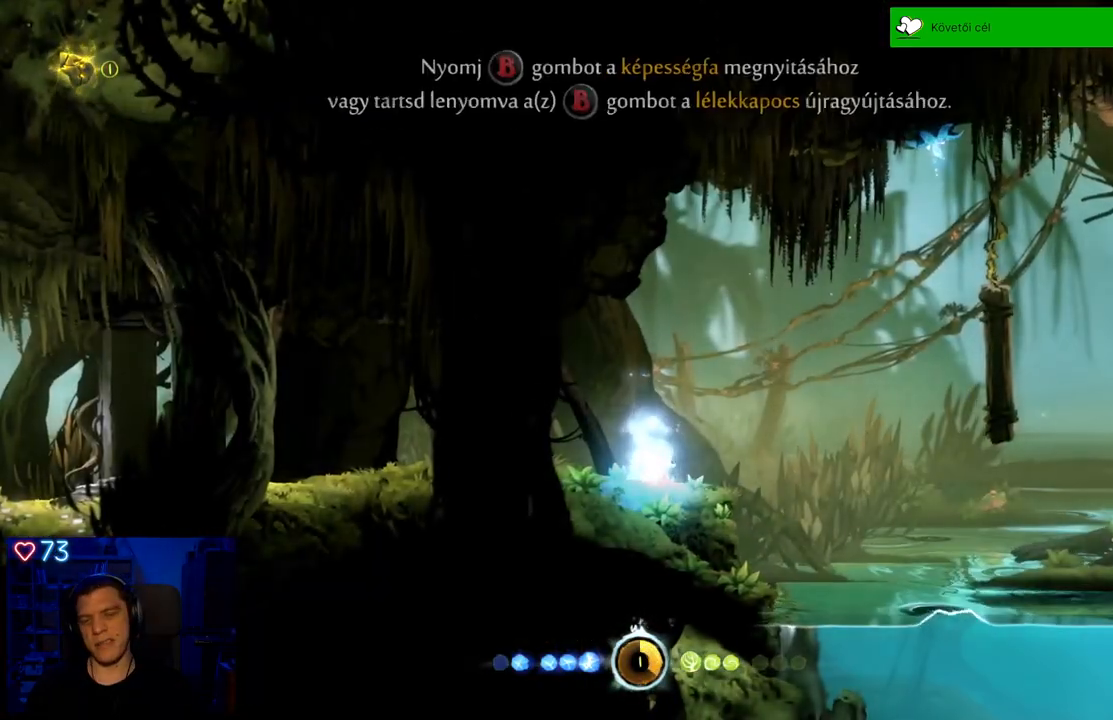
{"dt_ms": 500, "buttons": ["A"], "left_stick": "right", "right_stick": "center", "events": [[150, "A", "down"]]}
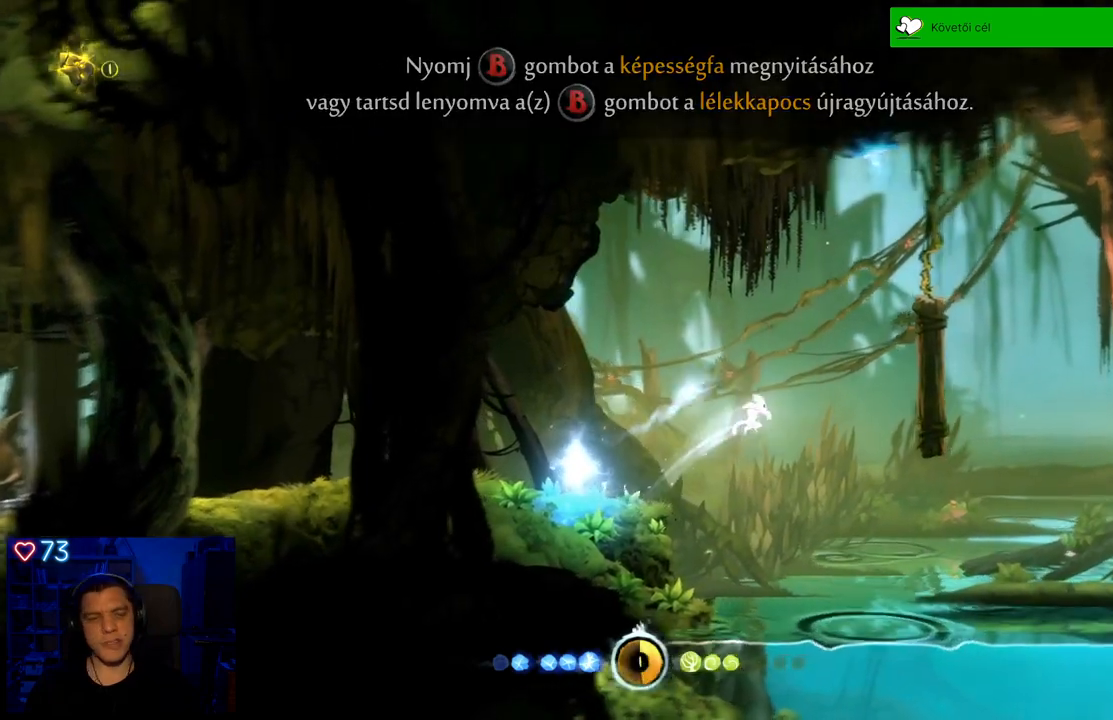
{"dt_ms": 500, "buttons": ["A"], "left_stick": "right", "right_stick": "center", "events": [[100, "A", "up"], [217, "A", "down"]]}
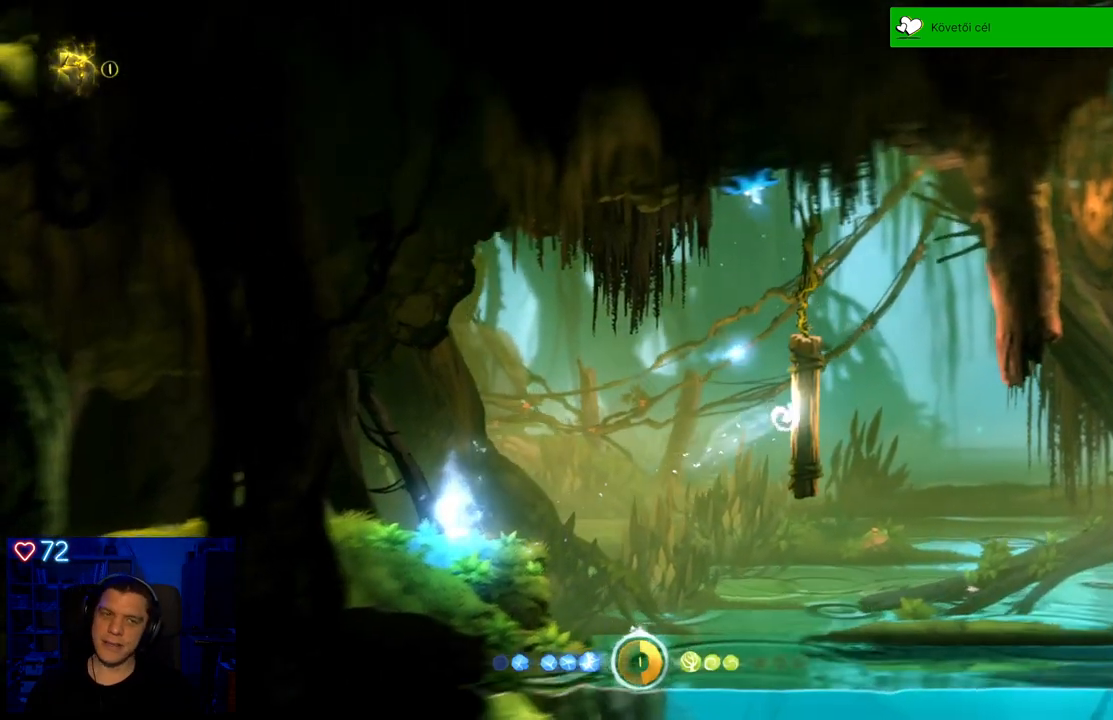
{"dt_ms": 500, "buttons": [], "left_stick": "up-right", "right_stick": "center", "events": [[50, "A", "up"], [167, "A", "down"], [167, "left_stick", "up-right"], [367, "A", "up"]]}
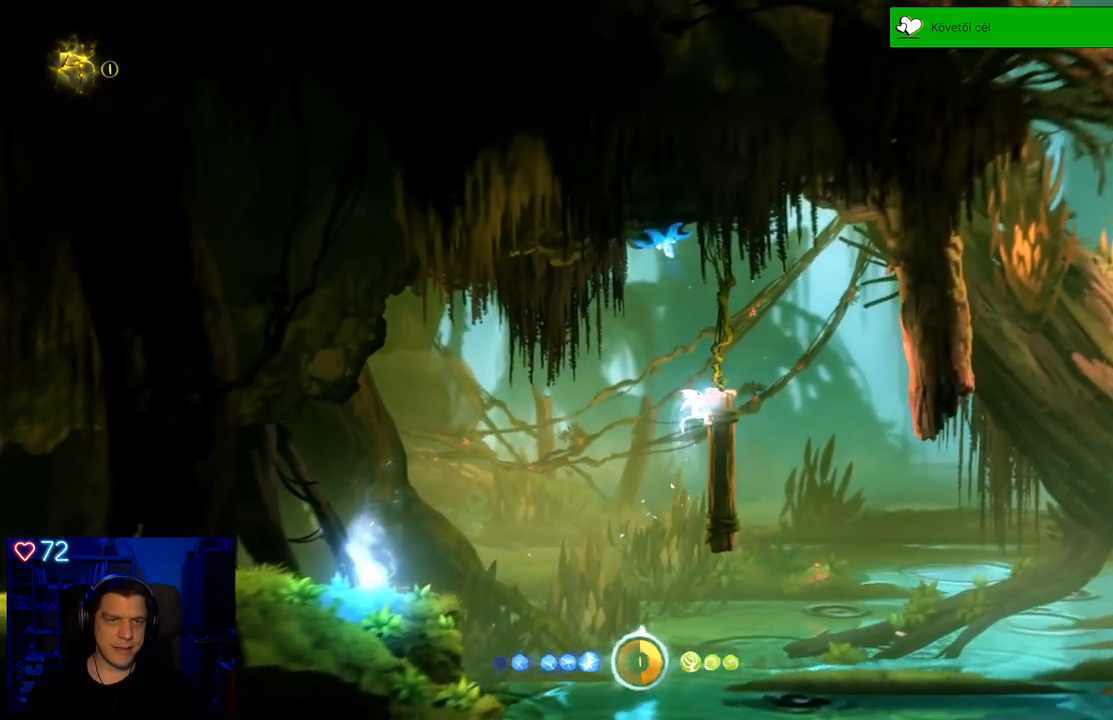
{"dt_ms": 500, "buttons": [], "left_stick": "right", "right_stick": "center", "events": [[67, "A", "down"], [233, "A", "up"], [333, "left_stick", "center"], [400, "left_stick", "right"]]}
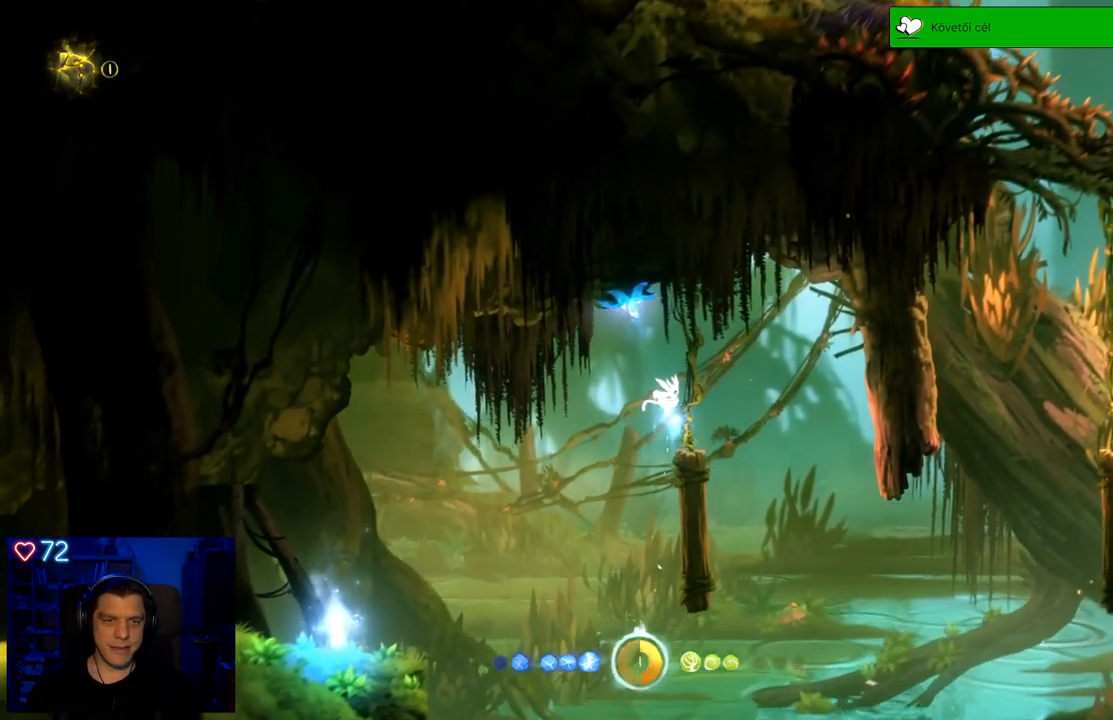
{"dt_ms": 500, "buttons": [], "left_stick": "center", "right_stick": "center", "events": [[67, "left_stick", "center"], [333, "X", "down"], [417, "X", "up"]]}
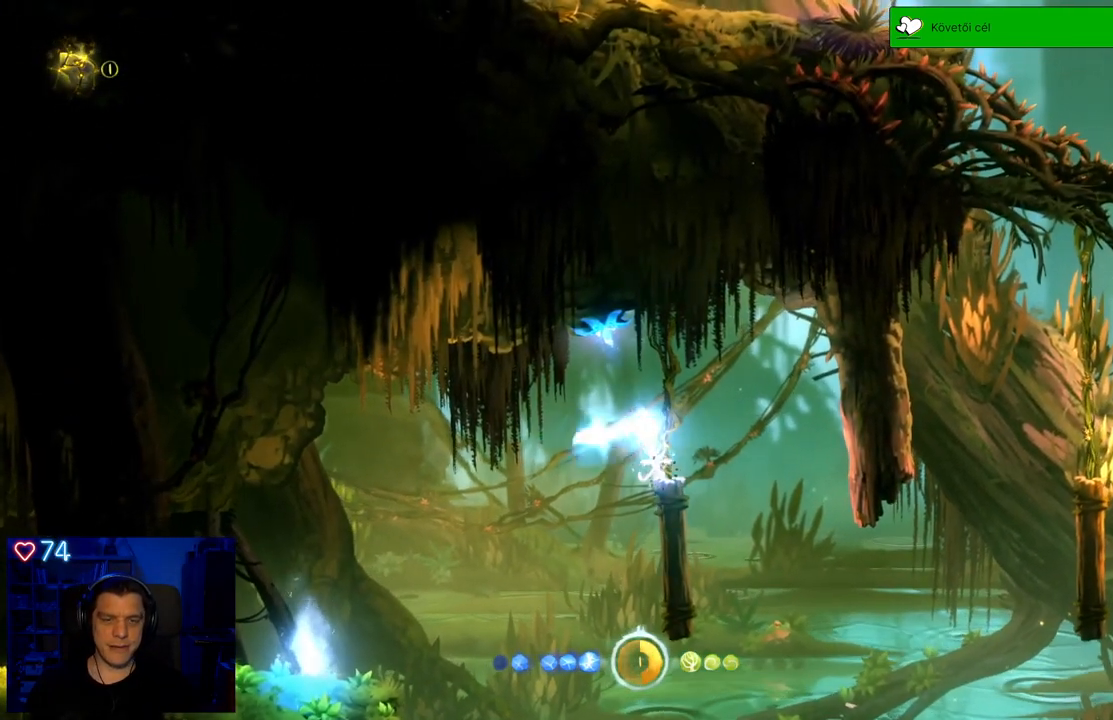
{"dt_ms": 500, "buttons": ["X"], "left_stick": "center", "right_stick": "center", "events": [[17, "X", "down"], [100, "X", "up"], [167, "X", "down"], [250, "X", "up"], [317, "X", "down"], [400, "X", "up"], [450, "X", "down"]]}
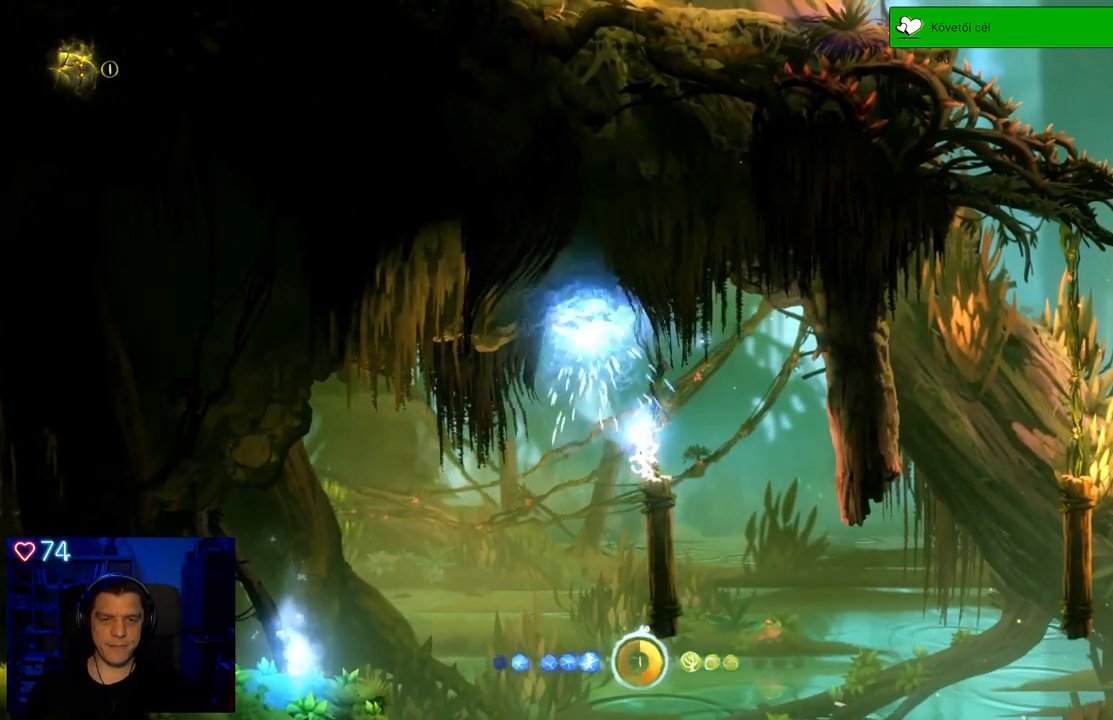
{"dt_ms": 500, "buttons": [], "left_stick": "right", "right_stick": "center", "events": [[83, "X", "up"], [333, "left_stick", "right"]]}
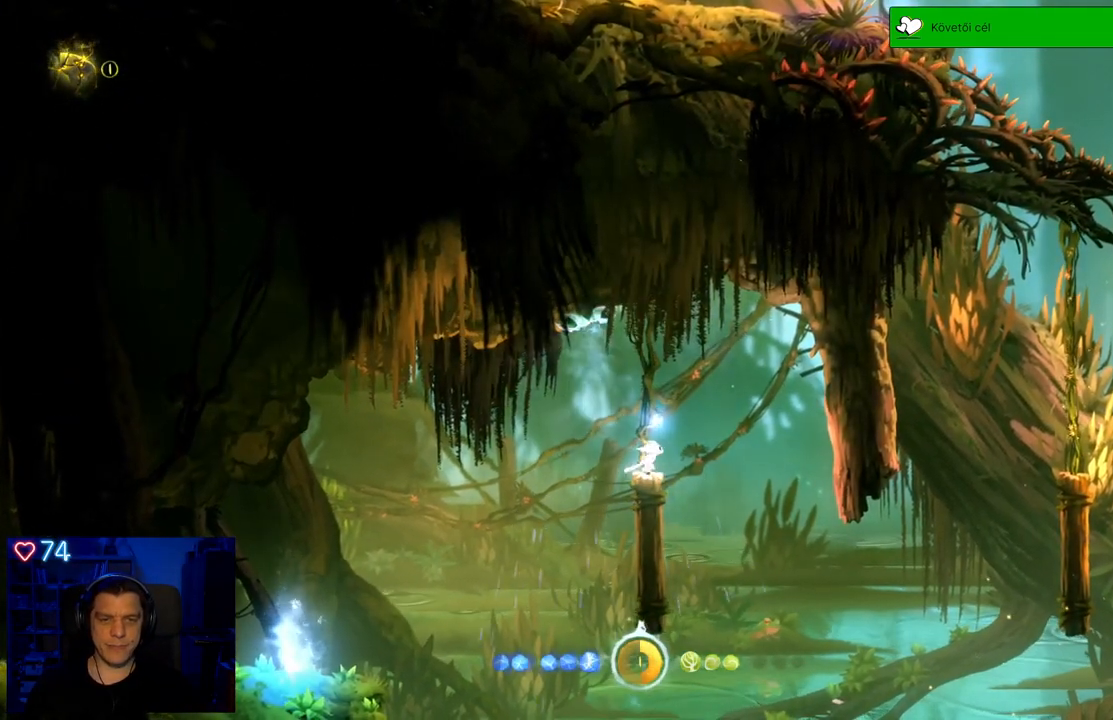
{"dt_ms": 500, "buttons": [], "left_stick": "right", "right_stick": "center", "events": []}
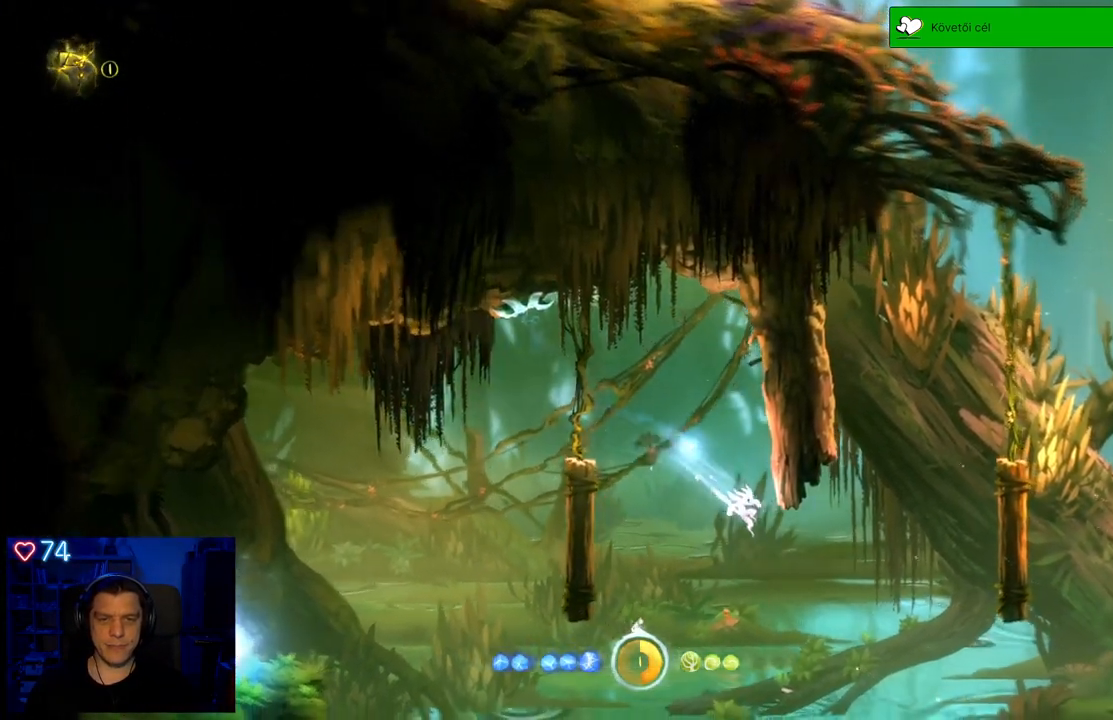
{"dt_ms": 500, "buttons": ["A"], "left_stick": "up-right", "right_stick": "center", "events": [[167, "A", "down"], [267, "left_stick", "up-right"]]}
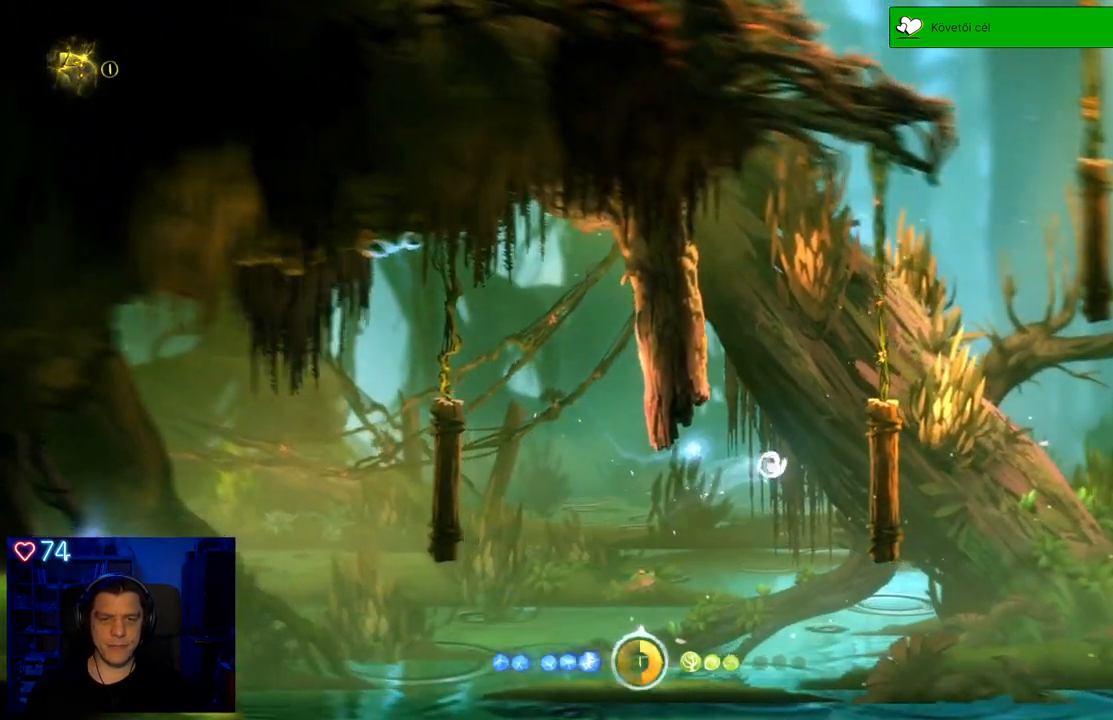
{"dt_ms": 500, "buttons": ["A"], "left_stick": "up-right", "right_stick": "center", "events": [[233, "A", "up"], [367, "A", "down"]]}
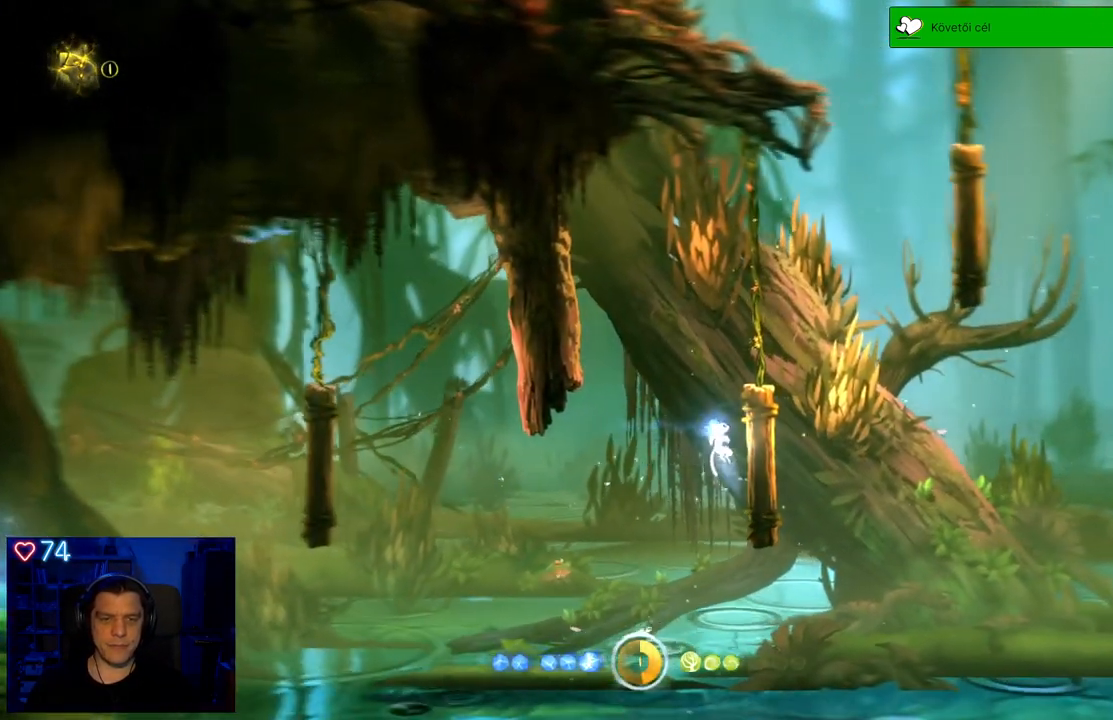
{"dt_ms": 500, "buttons": [], "left_stick": "up-right", "right_stick": "center", "events": [[100, "A", "up"], [250, "A", "down"], [433, "A", "up"]]}
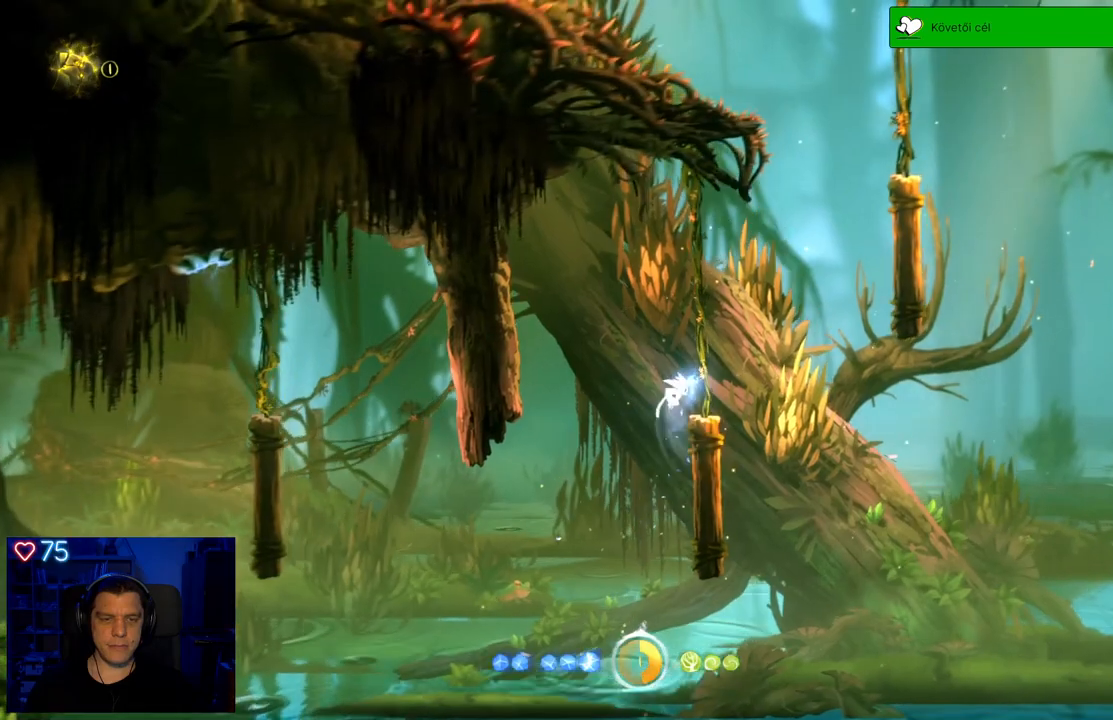
{"dt_ms": 500, "buttons": [], "left_stick": "center", "right_stick": "center", "events": [[117, "left_stick", "center"]]}
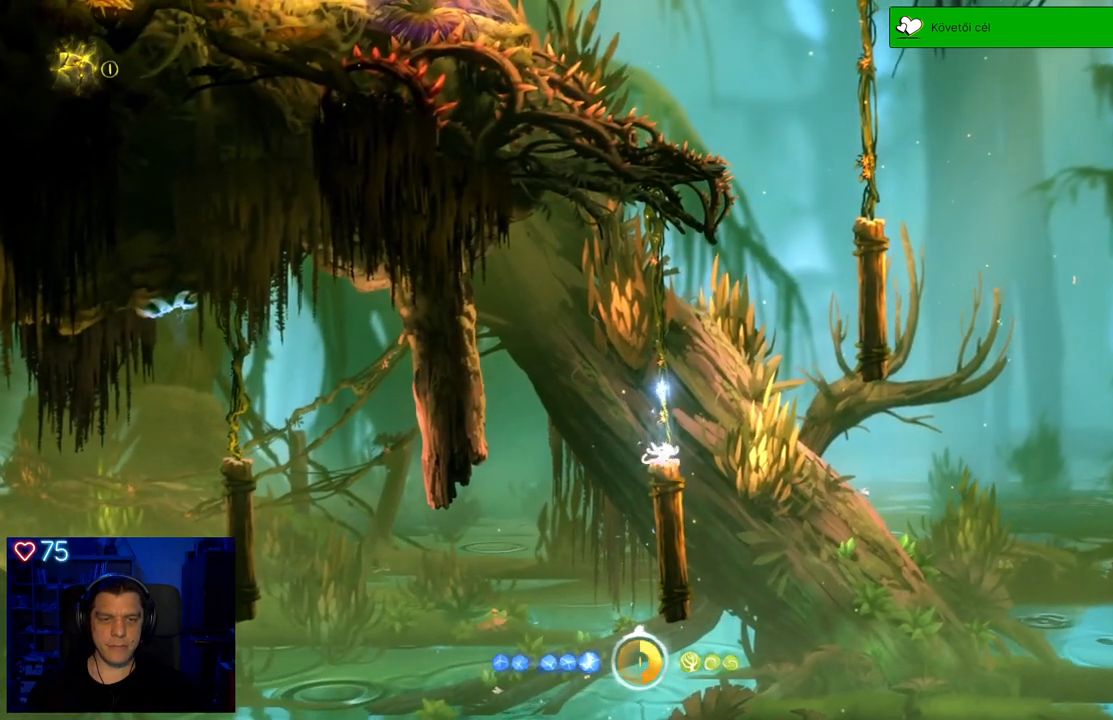
{"dt_ms": 500, "buttons": ["A"], "left_stick": "up-right", "right_stick": "center", "events": [[67, "left_stick", "right"], [183, "A", "down"], [283, "left_stick", "up-right"]]}
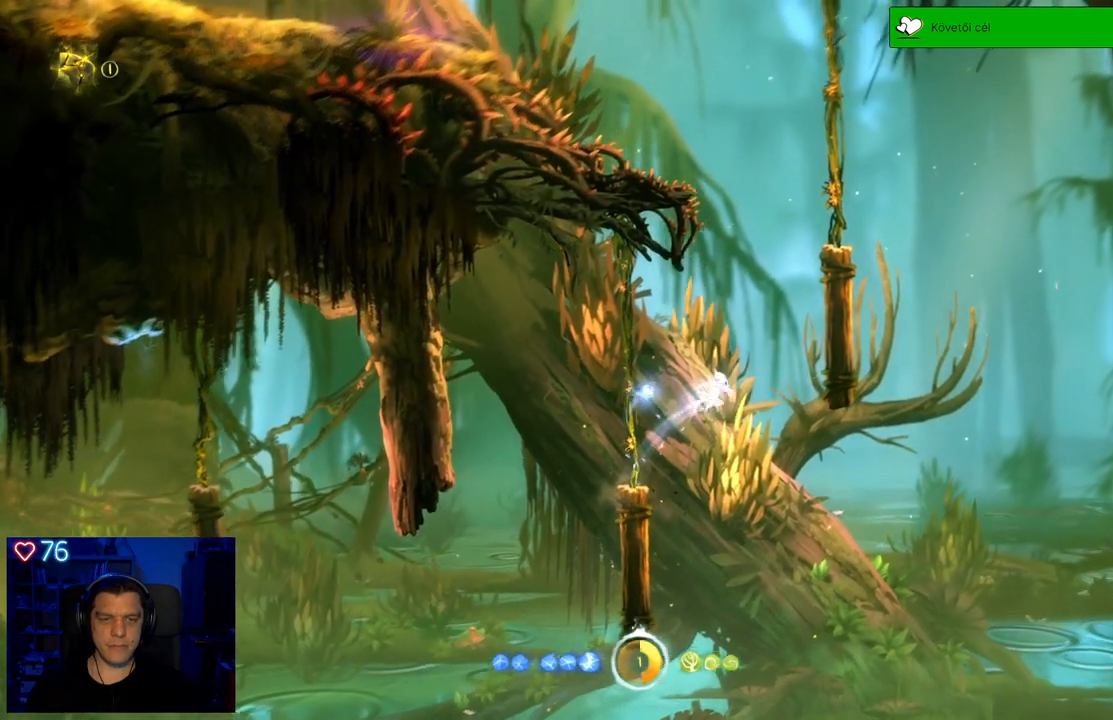
{"dt_ms": 500, "buttons": [], "left_stick": "up-right", "right_stick": "center", "events": [[17, "A", "up"], [117, "A", "down"], [433, "A", "up"]]}
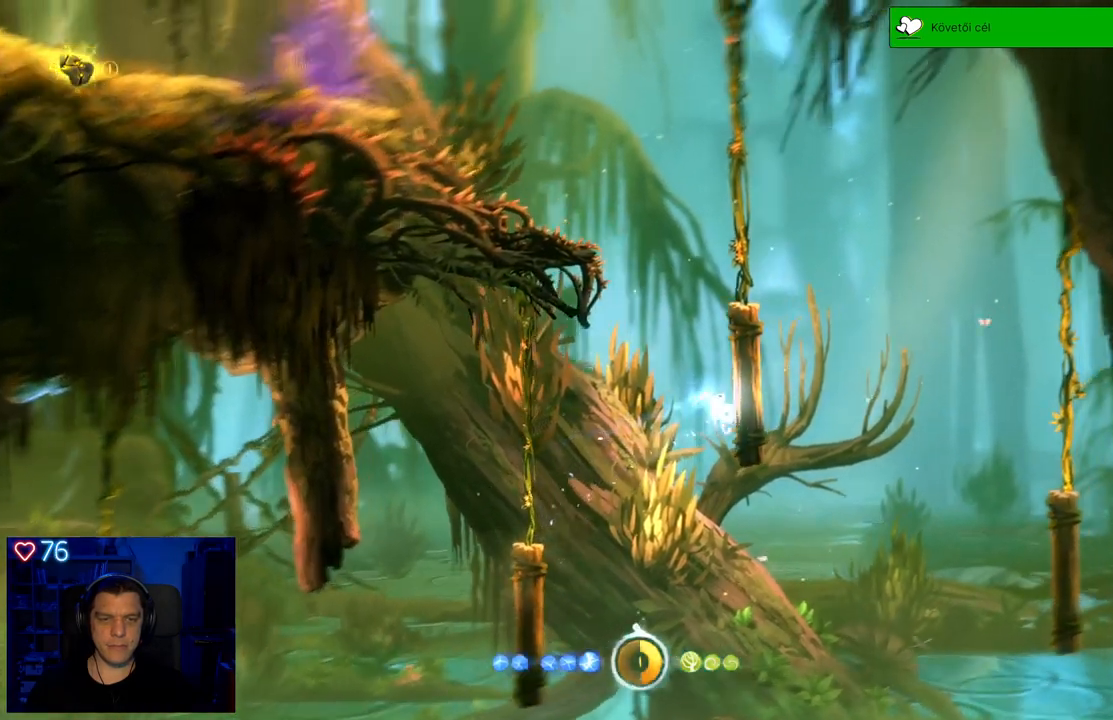
{"dt_ms": 500, "buttons": ["A"], "left_stick": "up-right", "right_stick": "center", "events": [[17, "A", "down"], [283, "A", "up"], [417, "A", "down"]]}
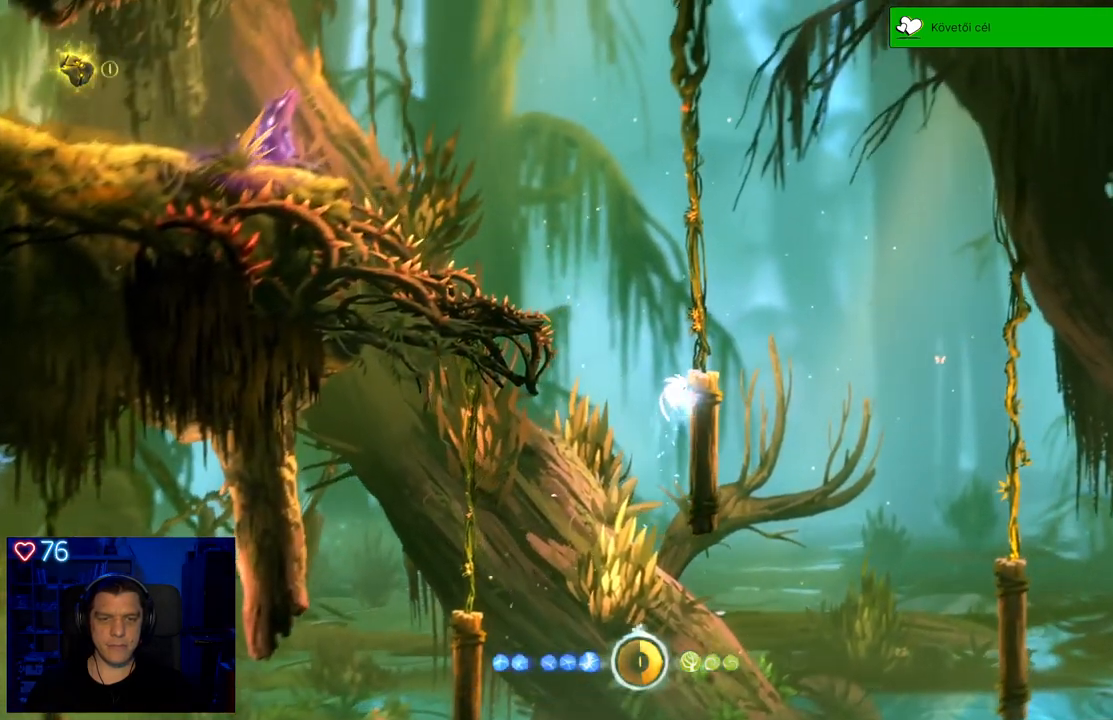
{"dt_ms": 500, "buttons": [], "left_stick": "center", "right_stick": "center", "events": [[183, "A", "up"], [267, "left_stick", "center"]]}
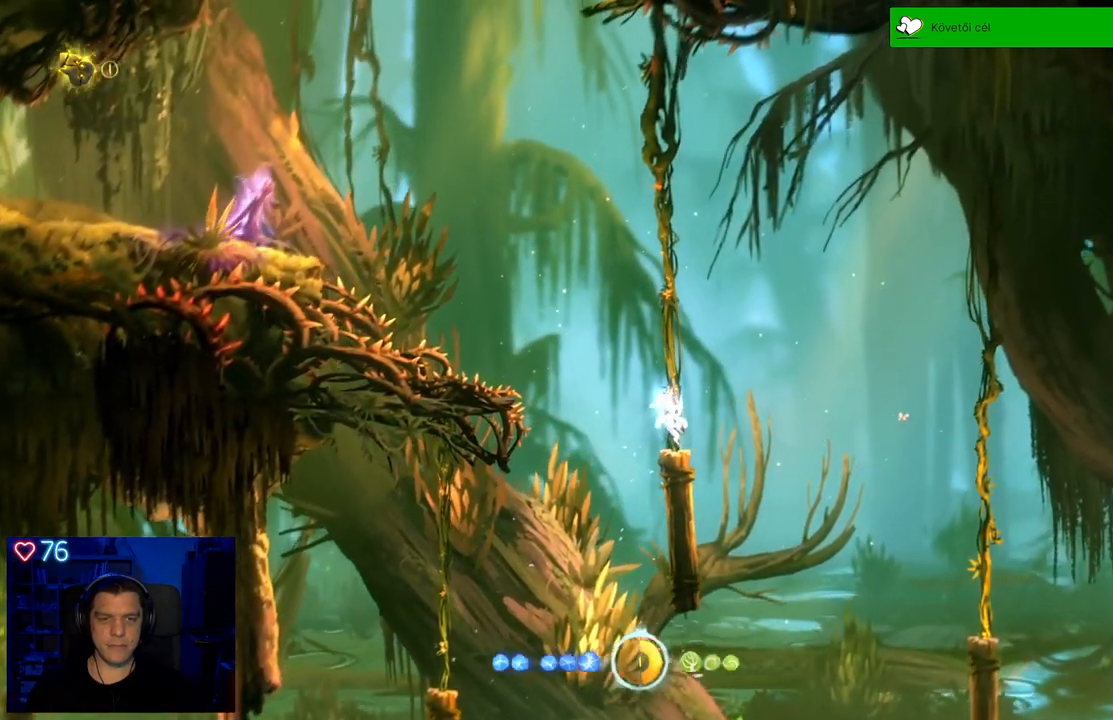
{"dt_ms": 500, "buttons": [], "left_stick": "center", "right_stick": "center", "events": []}